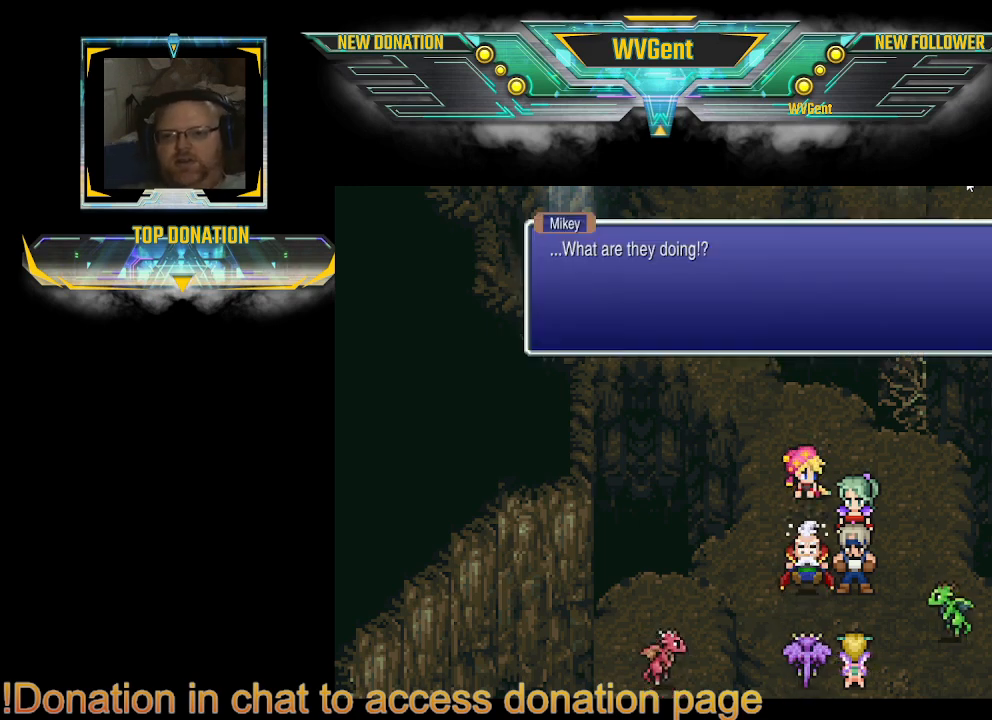
Gameplay with a controller (PlayStation layout); each line is a JSON object with the inputs held at the frame after it. "events" lists button and stick changes between this image and that frame as [ms after this image, input, new state], when the widget could be followed in between. Not read: L3 R3.
{"buttons": [], "left_stick": "center", "right_stick": "center", "events": [[400, "CROSS", "down"], [467, "CROSS", "up"]]}
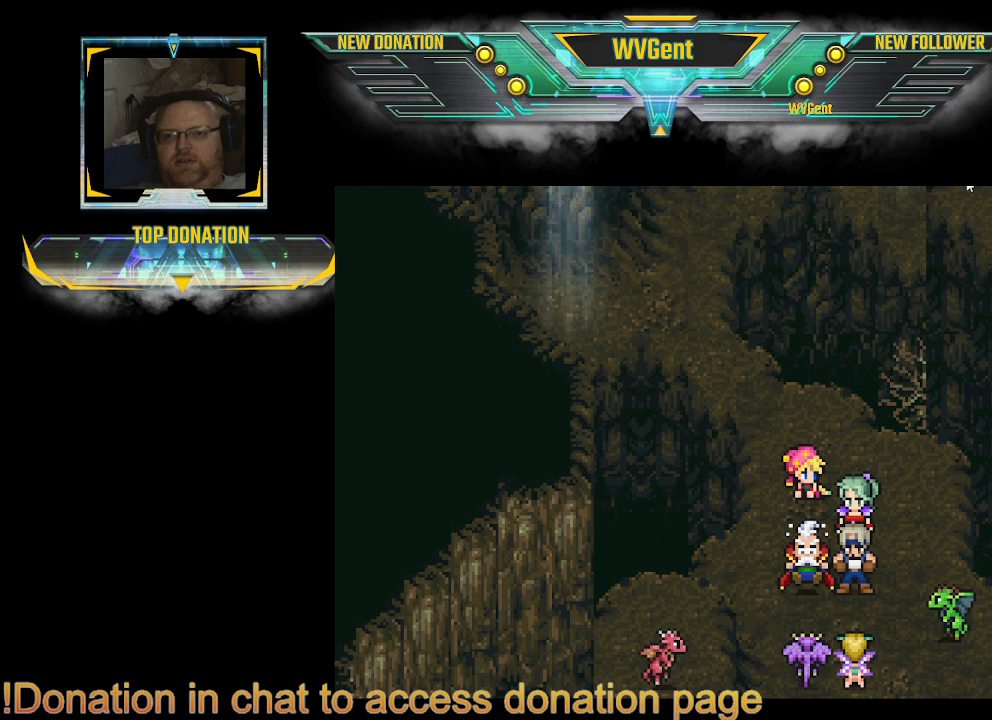
{"buttons": [], "left_stick": "center", "right_stick": "center", "events": []}
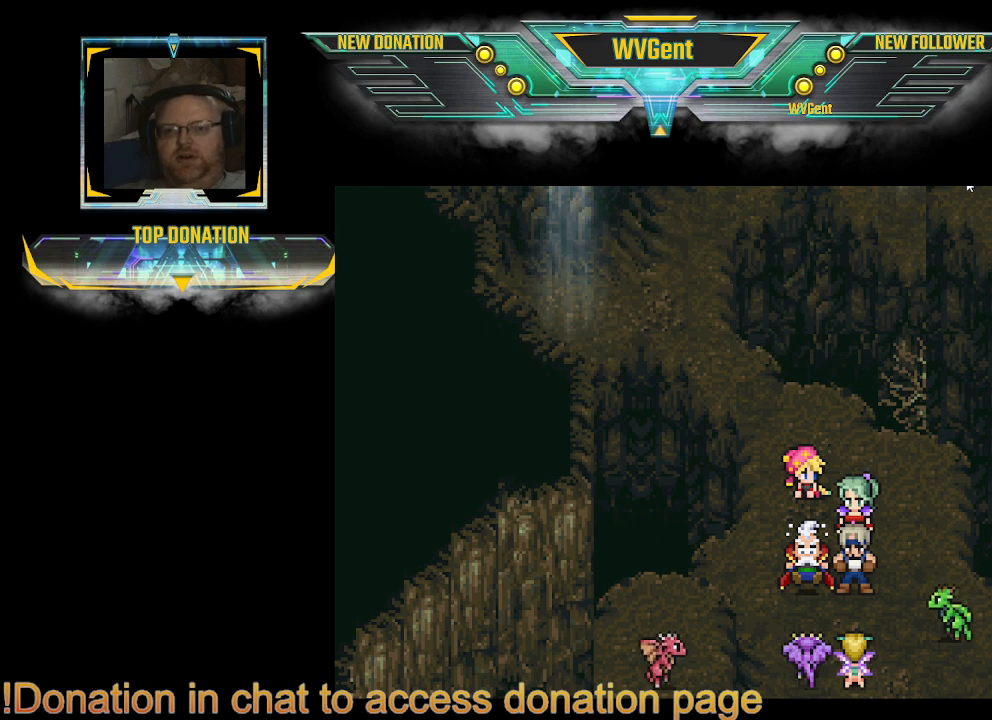
{"buttons": [], "left_stick": "center", "right_stick": "center", "events": []}
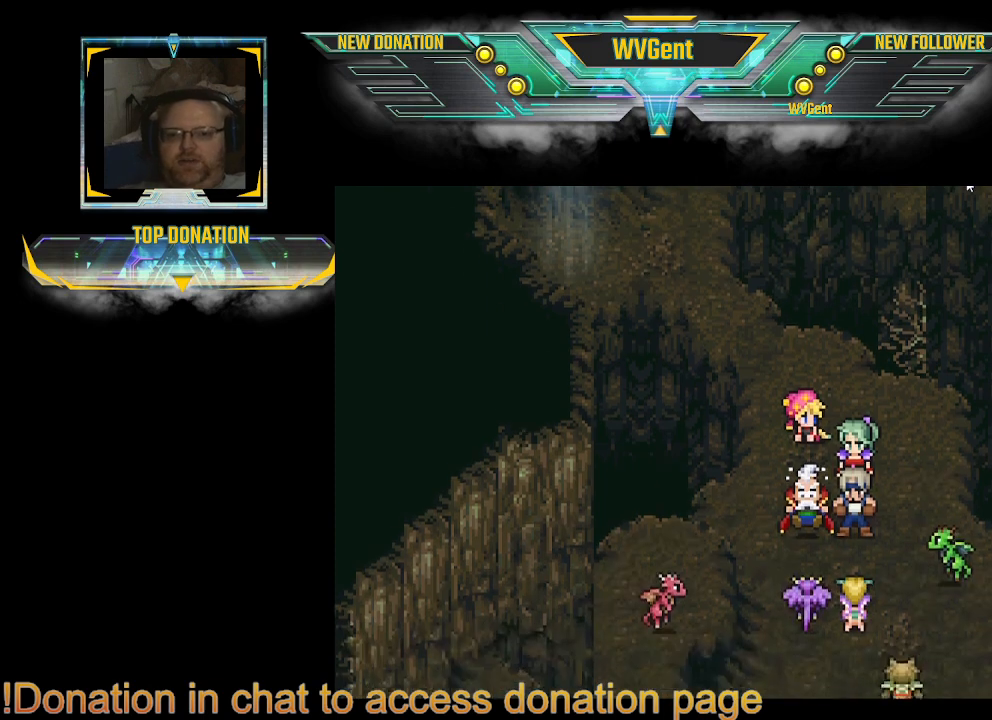
{"buttons": [], "left_stick": "center", "right_stick": "center", "events": []}
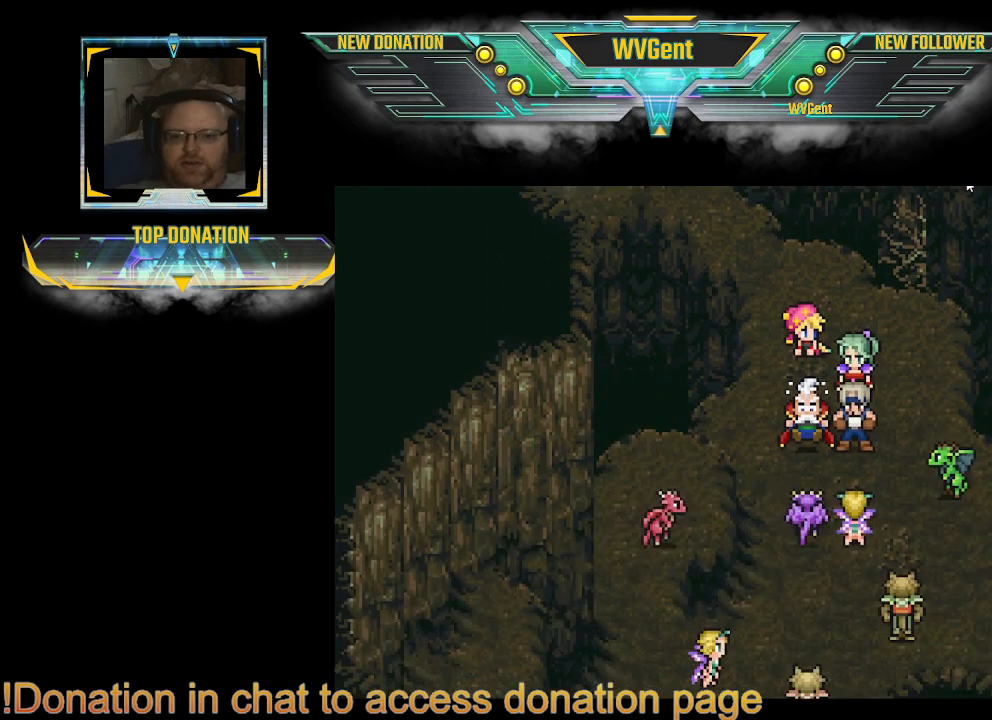
{"buttons": [], "left_stick": "center", "right_stick": "center", "events": []}
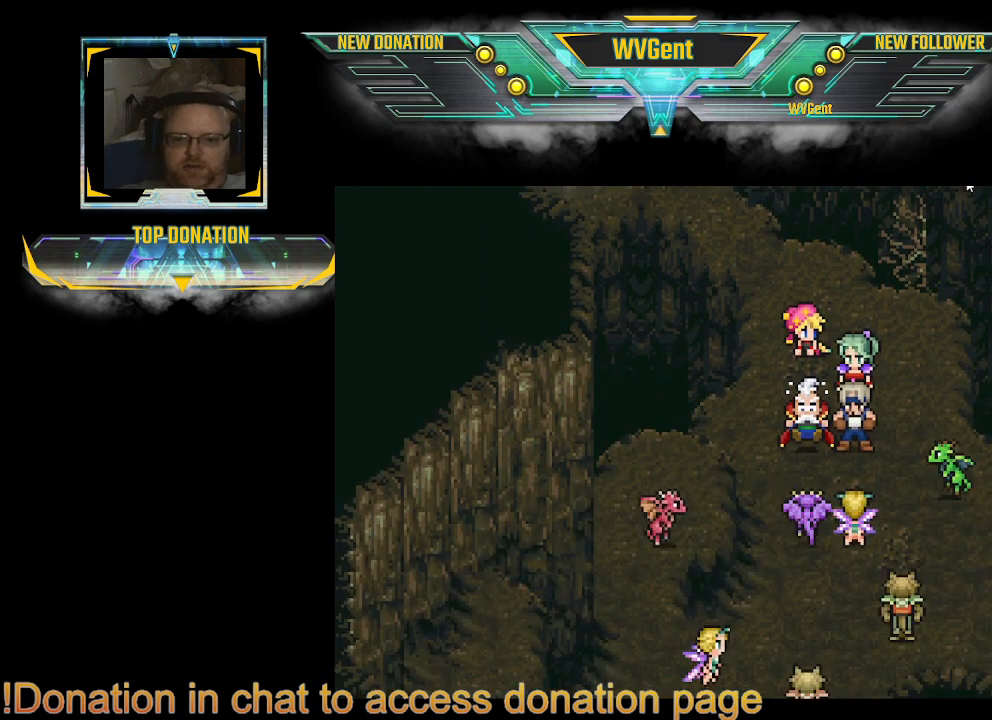
{"buttons": [], "left_stick": "center", "right_stick": "center", "events": []}
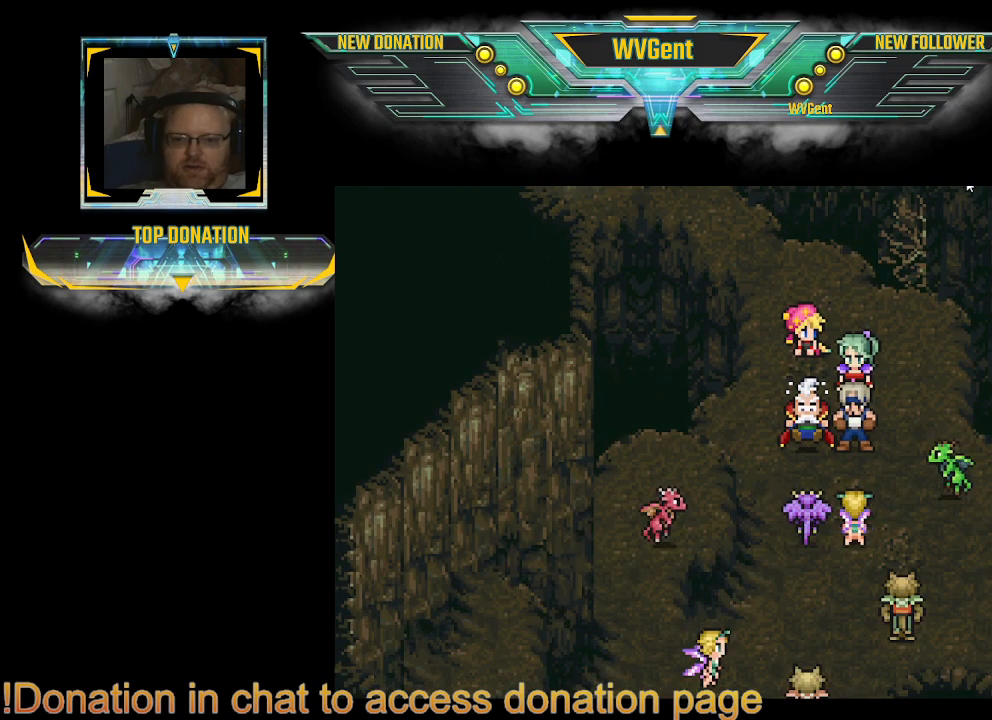
{"buttons": [], "left_stick": "center", "right_stick": "center", "events": []}
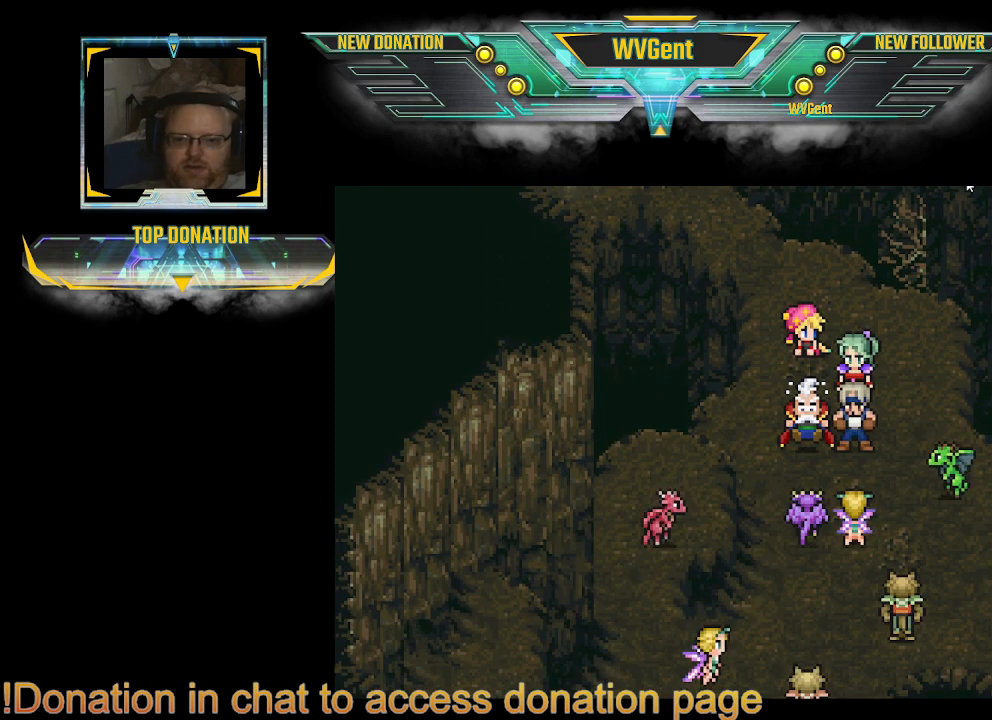
{"buttons": [], "left_stick": "right", "right_stick": "center", "events": [[433, "left_stick", "right"]]}
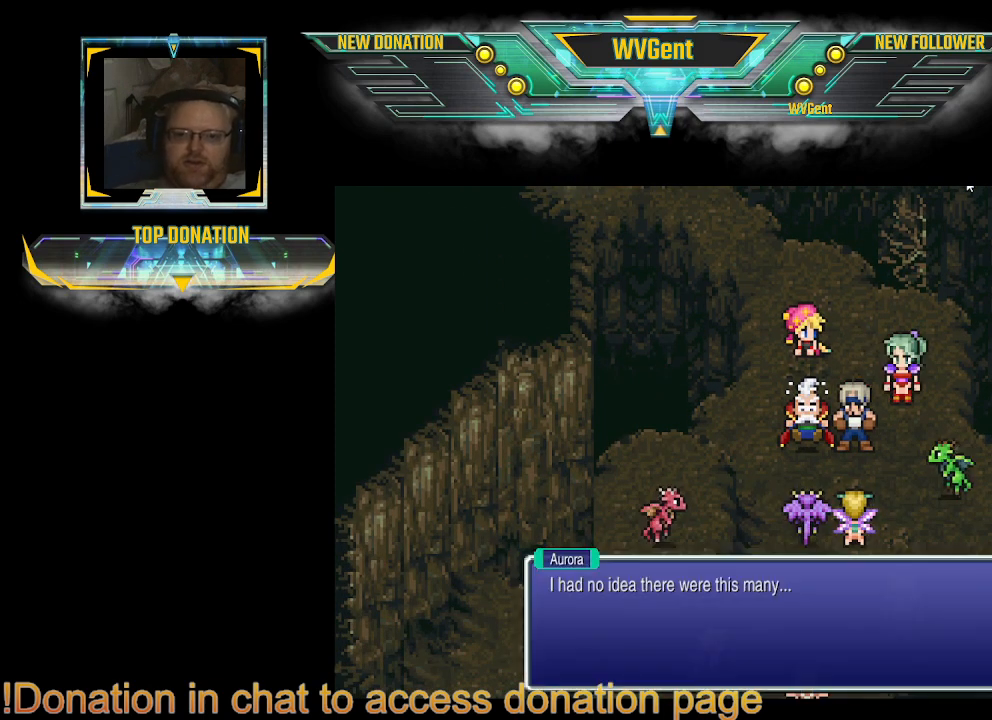
{"buttons": [], "left_stick": "center", "right_stick": "center", "events": [[33, "left_stick", "center"]]}
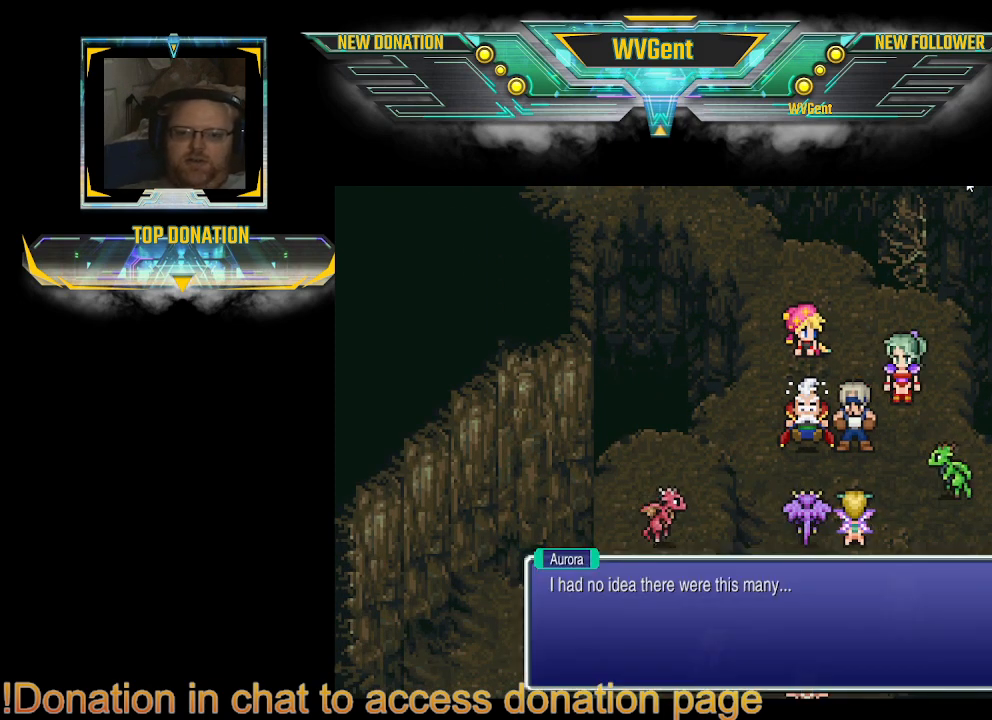
{"buttons": [], "left_stick": "center", "right_stick": "center", "events": []}
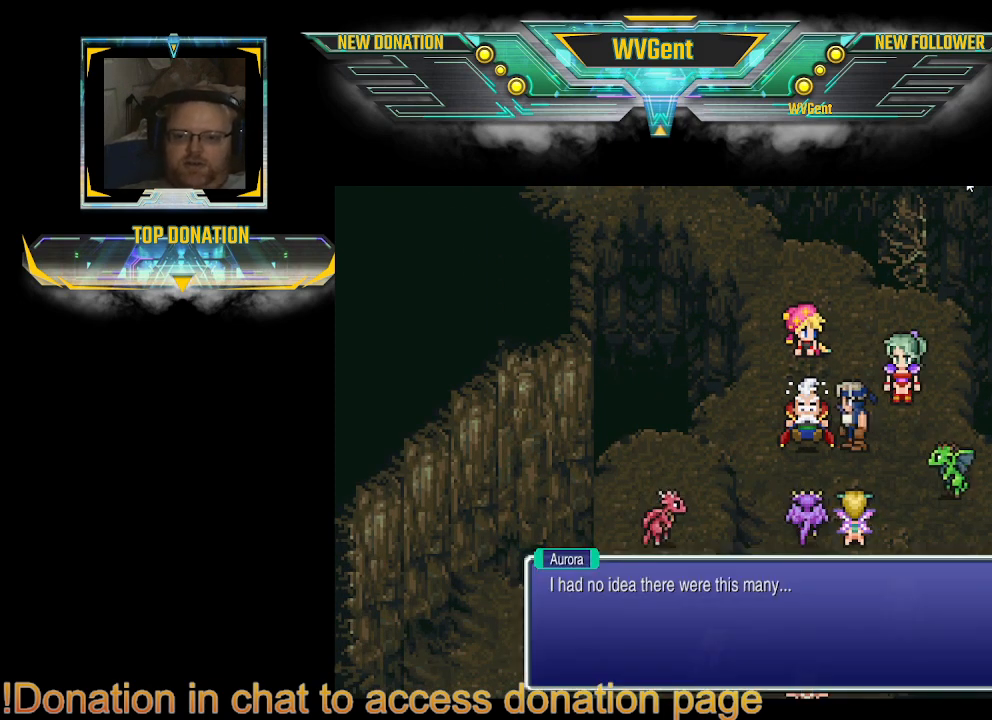
{"buttons": [], "left_stick": "center", "right_stick": "center", "events": []}
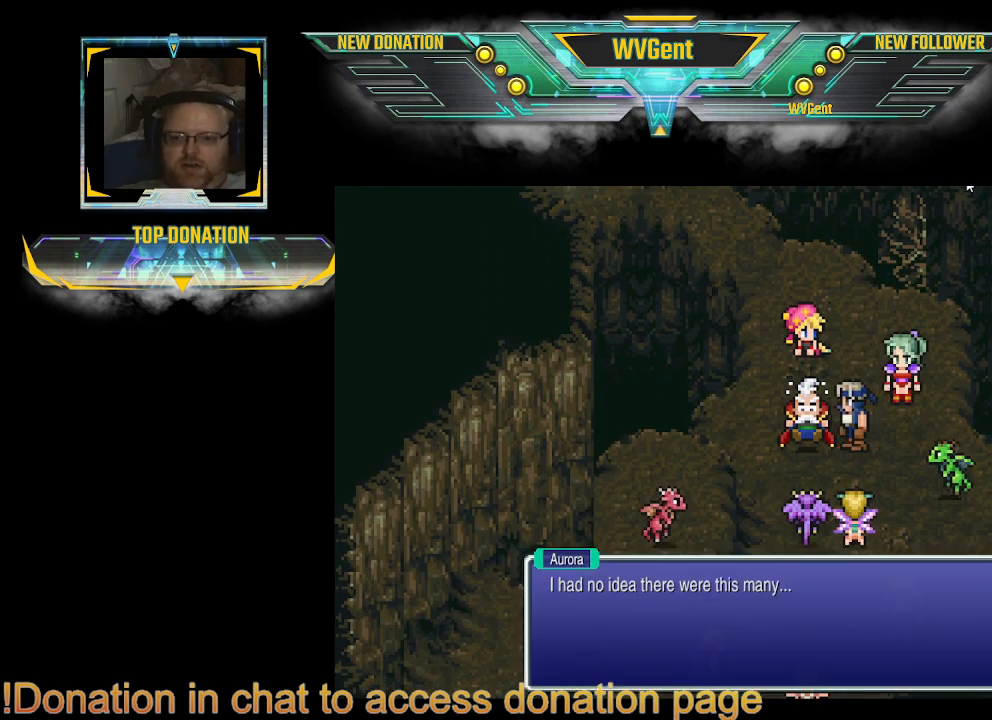
{"buttons": [], "left_stick": "center", "right_stick": "center", "events": []}
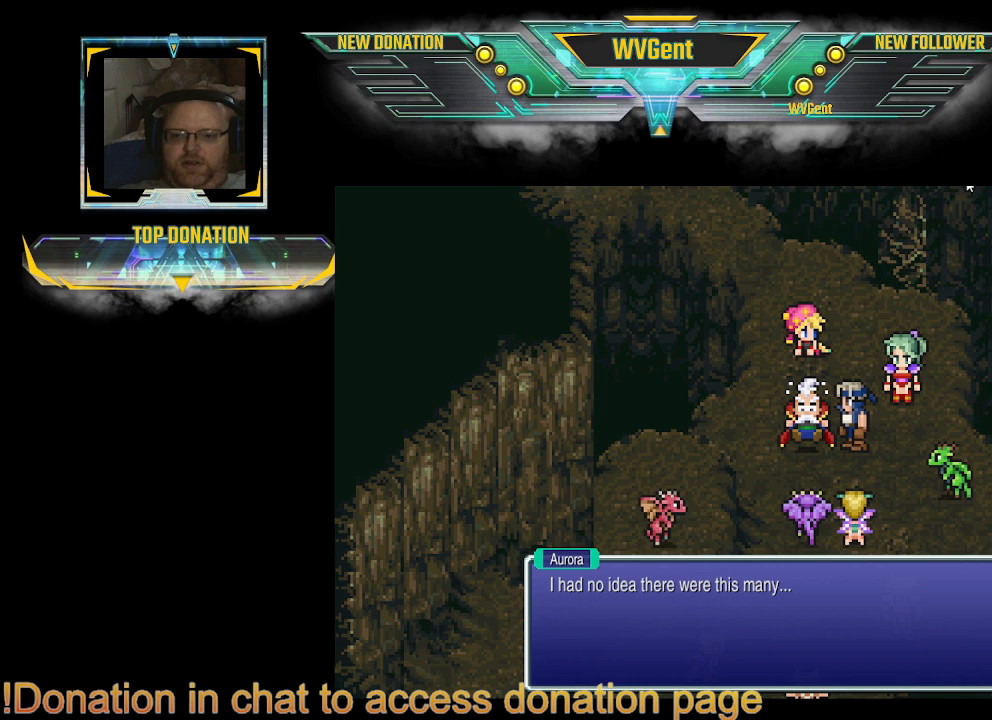
{"buttons": [], "left_stick": "center", "right_stick": "center", "events": []}
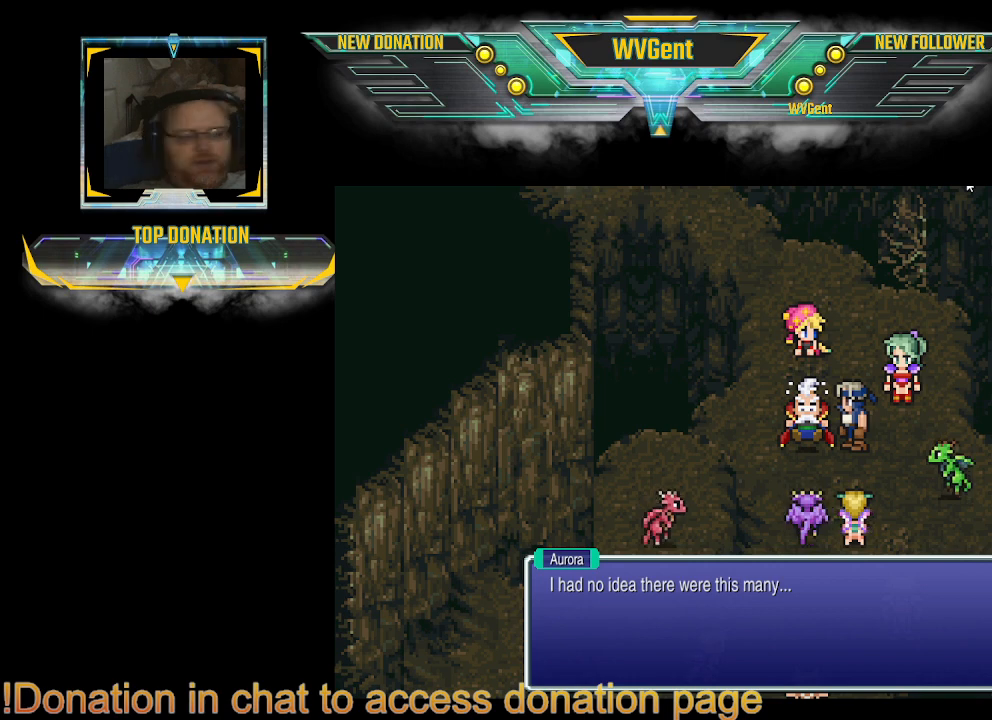
{"buttons": [], "left_stick": "center", "right_stick": "center", "events": [[200, "CROSS", "down"], [300, "CROSS", "up"]]}
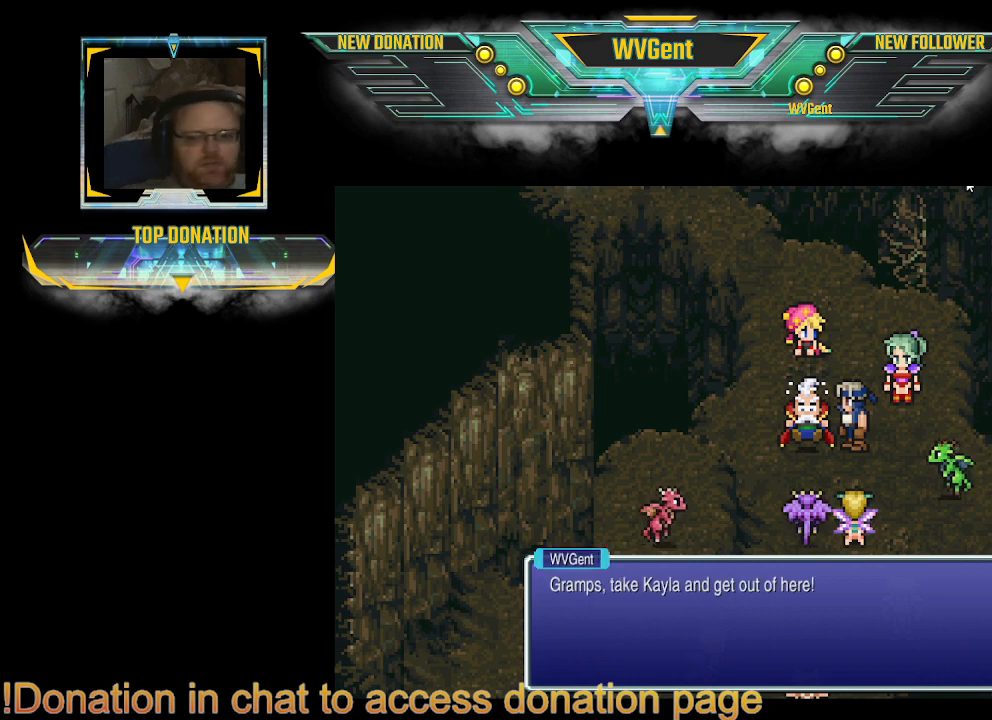
{"buttons": [], "left_stick": "center", "right_stick": "center", "events": []}
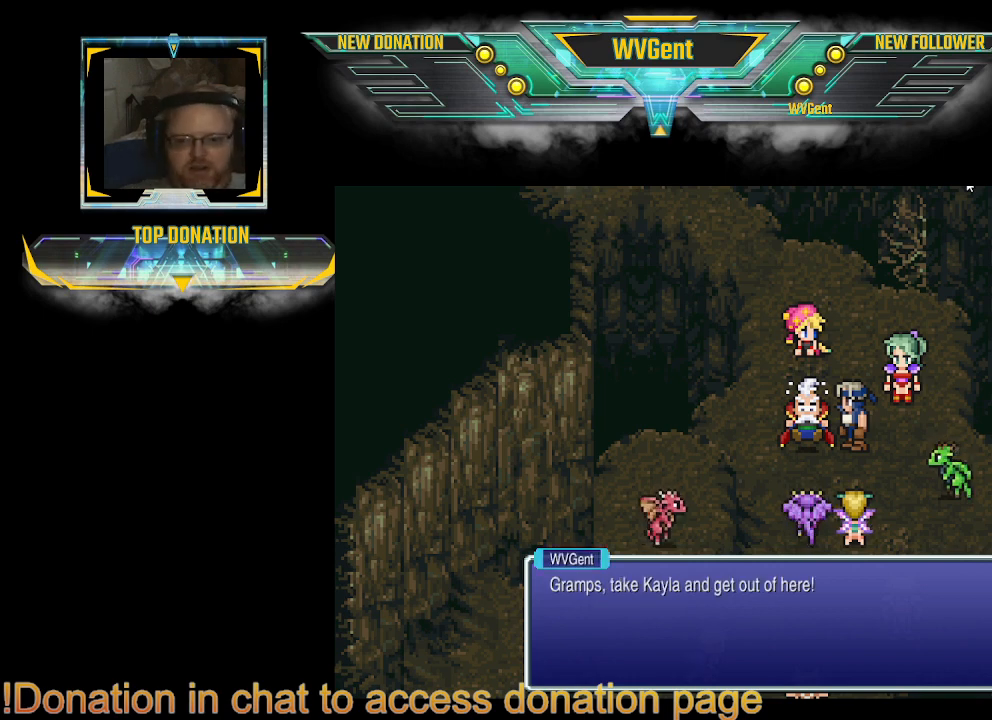
{"buttons": [], "left_stick": "center", "right_stick": "center", "events": []}
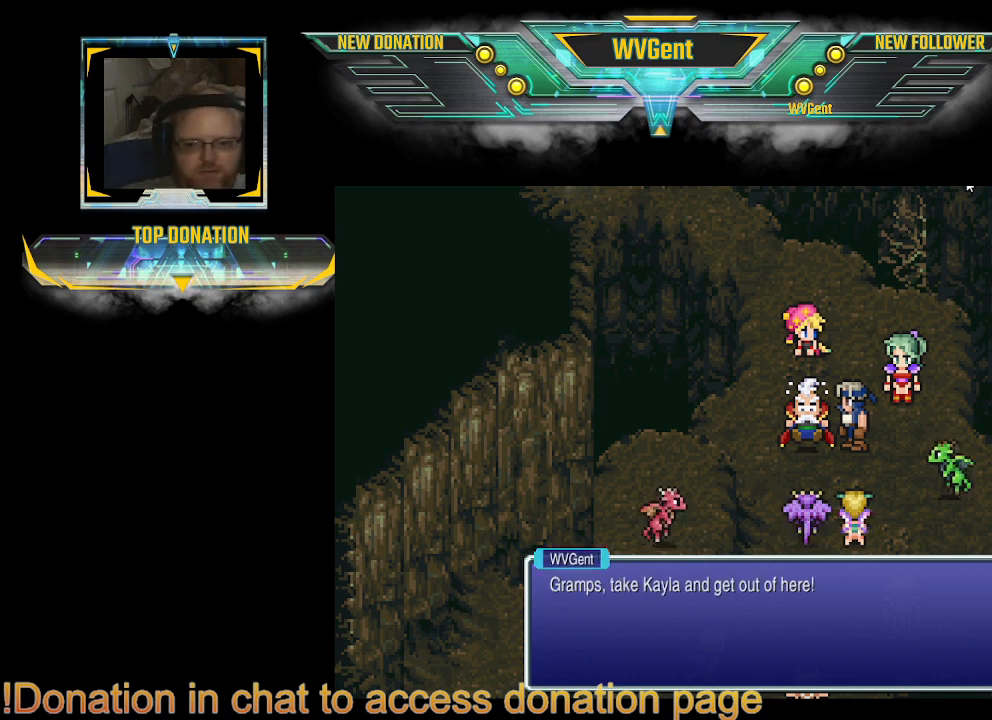
{"buttons": [], "left_stick": "center", "right_stick": "center", "events": []}
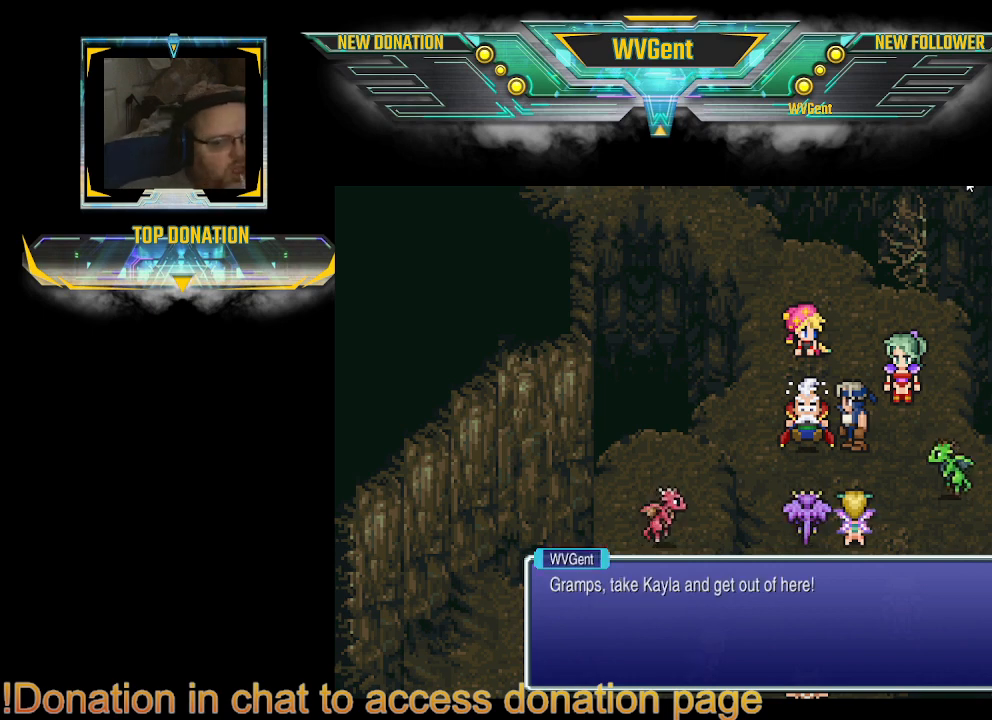
{"buttons": [], "left_stick": "center", "right_stick": "center", "events": []}
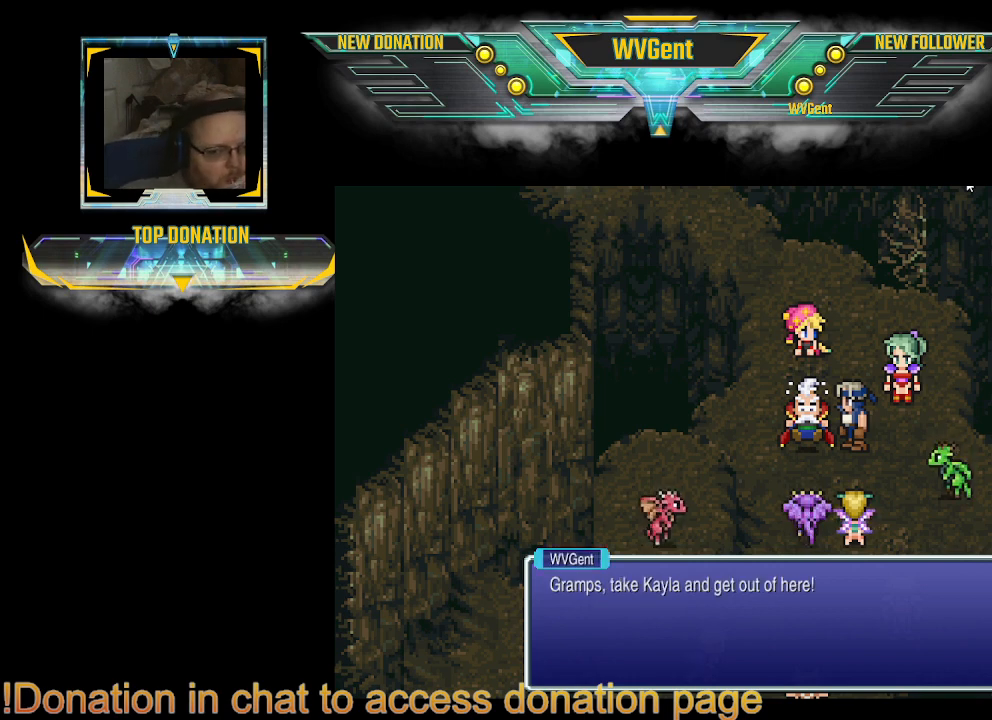
{"buttons": [], "left_stick": "center", "right_stick": "center", "events": [[133, "CROSS", "down"], [300, "CROSS", "up"]]}